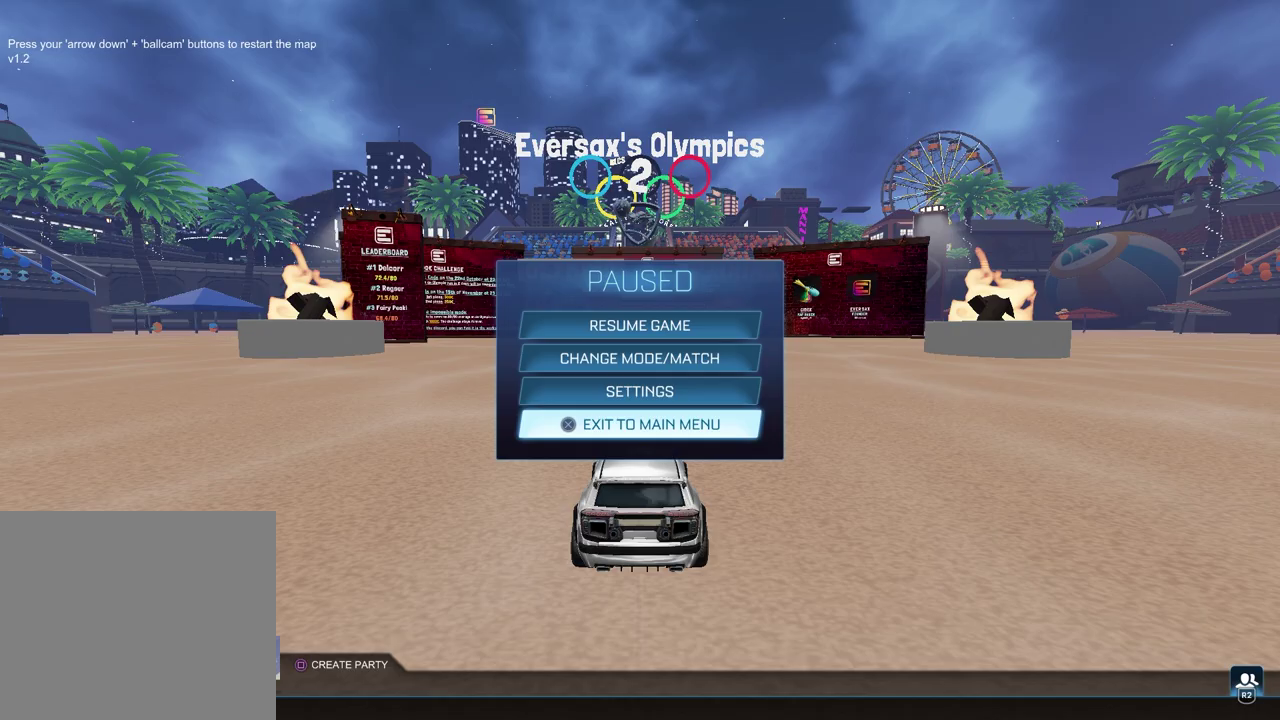
Gameplay with a controller (PlayStation layout); each line is a JSON object with the inputs held at the frame after it (dt_ms = milliseconds from this image to that frame). "events" lists button and stick changes between this image and that frame as [ms after this image, input, new state], when the widget could be followed in between. Not read: L1 R1.
{"dt_ms": 300, "buttons": ["DPAD_UP"], "left_stick": "center", "right_stick": "center", "events": [[300, "DPAD_UP", "down"]]}
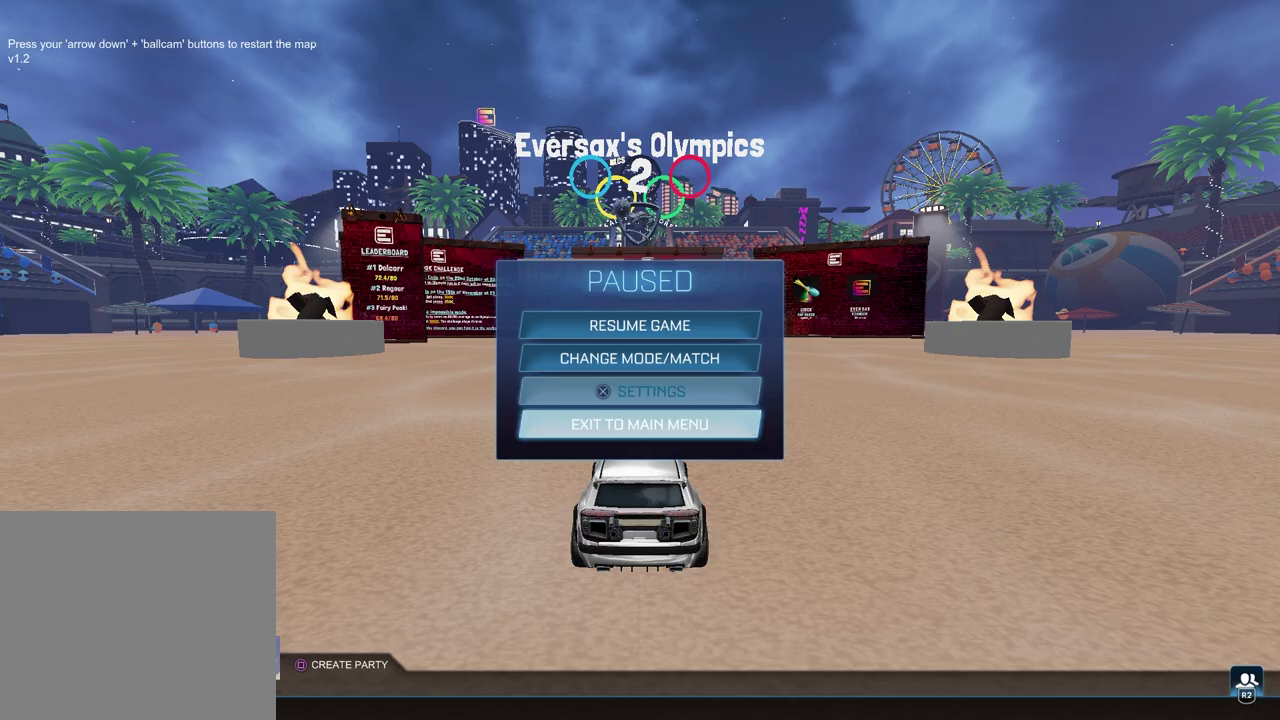
{"dt_ms": 700, "buttons": [], "left_stick": "center", "right_stick": "center", "events": [[133, "DPAD_UP", "up"]]}
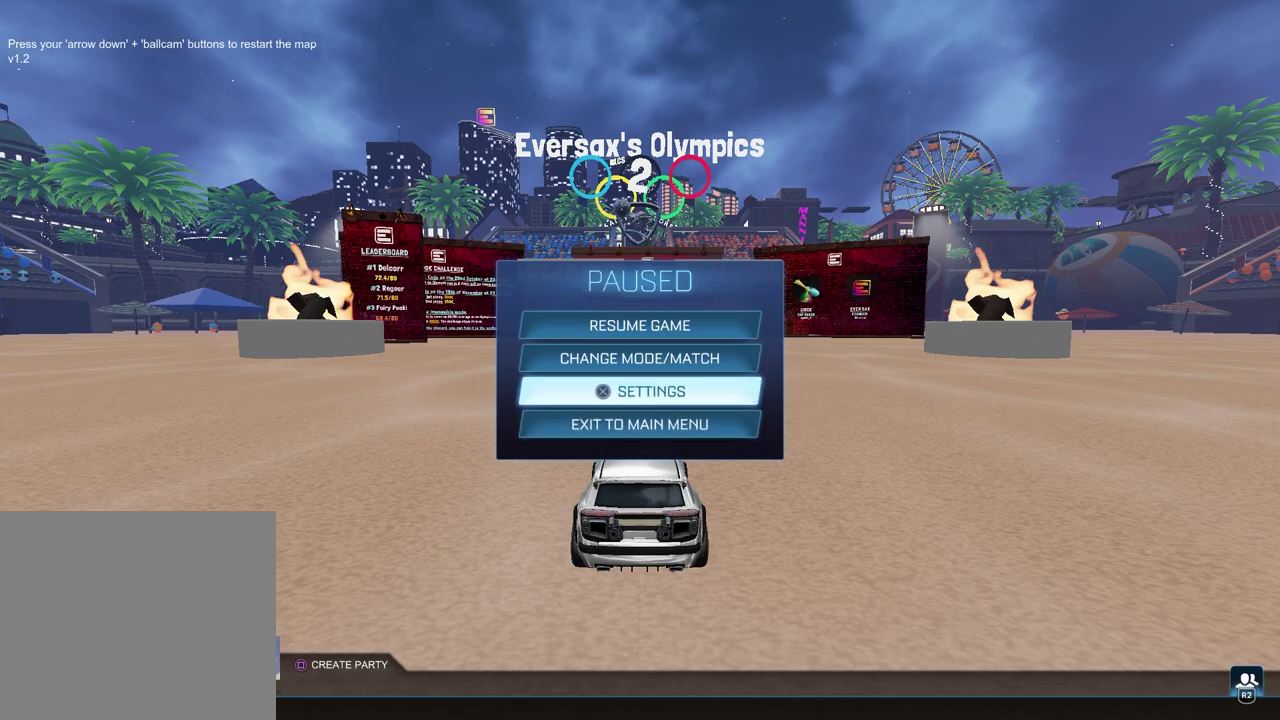
{"dt_ms": 500, "buttons": ["CIRCLE"], "left_stick": "center", "right_stick": "center", "events": [[467, "CIRCLE", "down"]]}
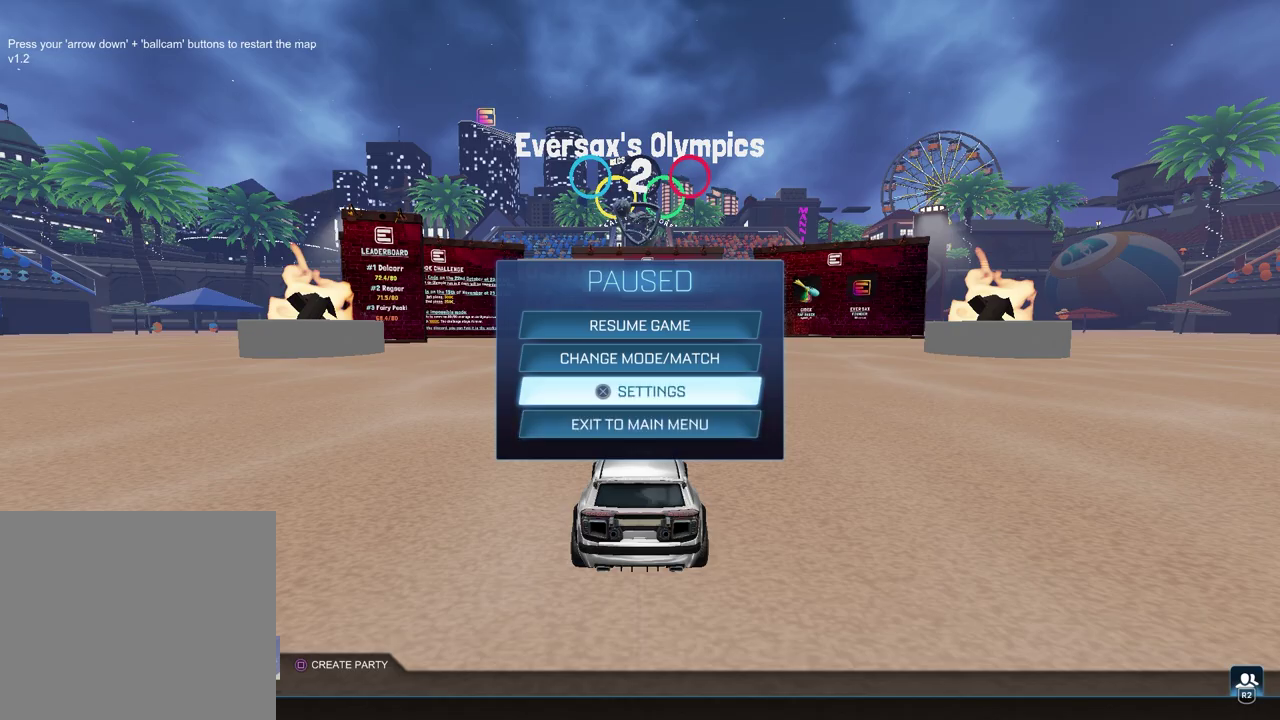
{"dt_ms": 700, "buttons": ["TRIANGLE"], "left_stick": "center", "right_stick": "center", "events": [[67, "CIRCLE", "up"], [683, "TRIANGLE", "down"]]}
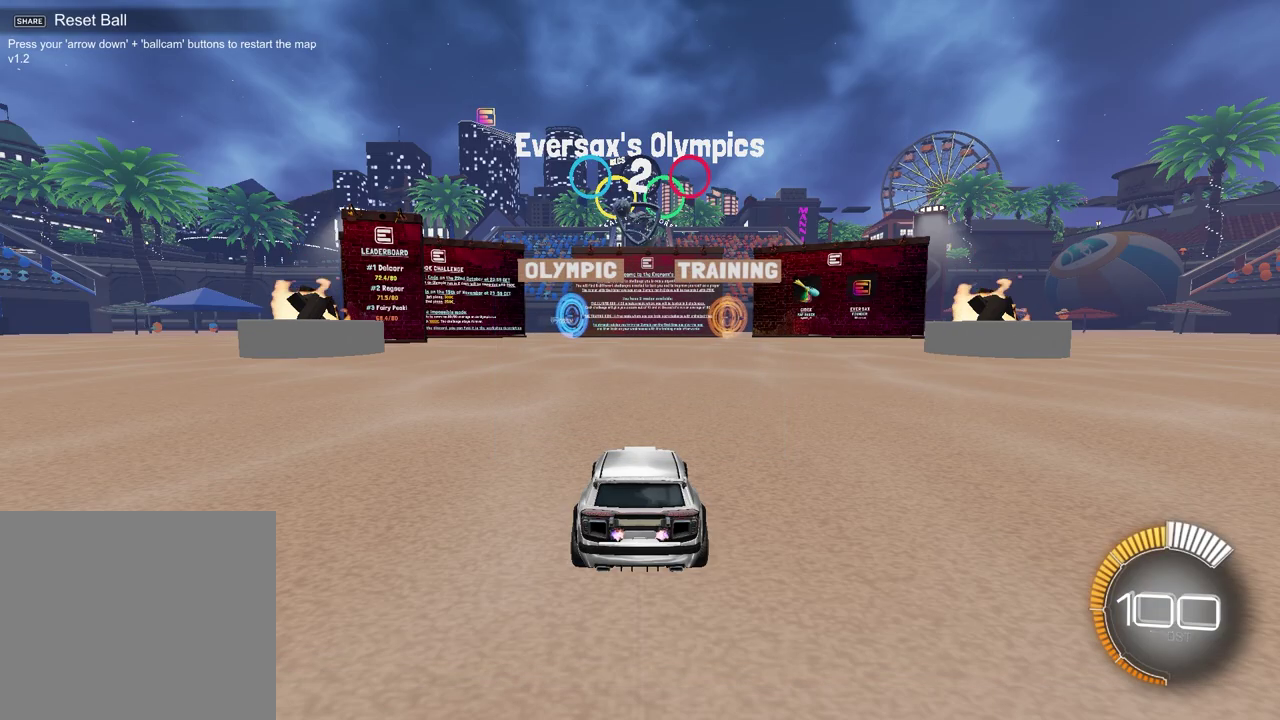
{"dt_ms": 300, "buttons": [], "left_stick": "up-right", "right_stick": "center", "events": [[100, "TRIANGLE", "up"], [100, "left_stick", "up-right"]]}